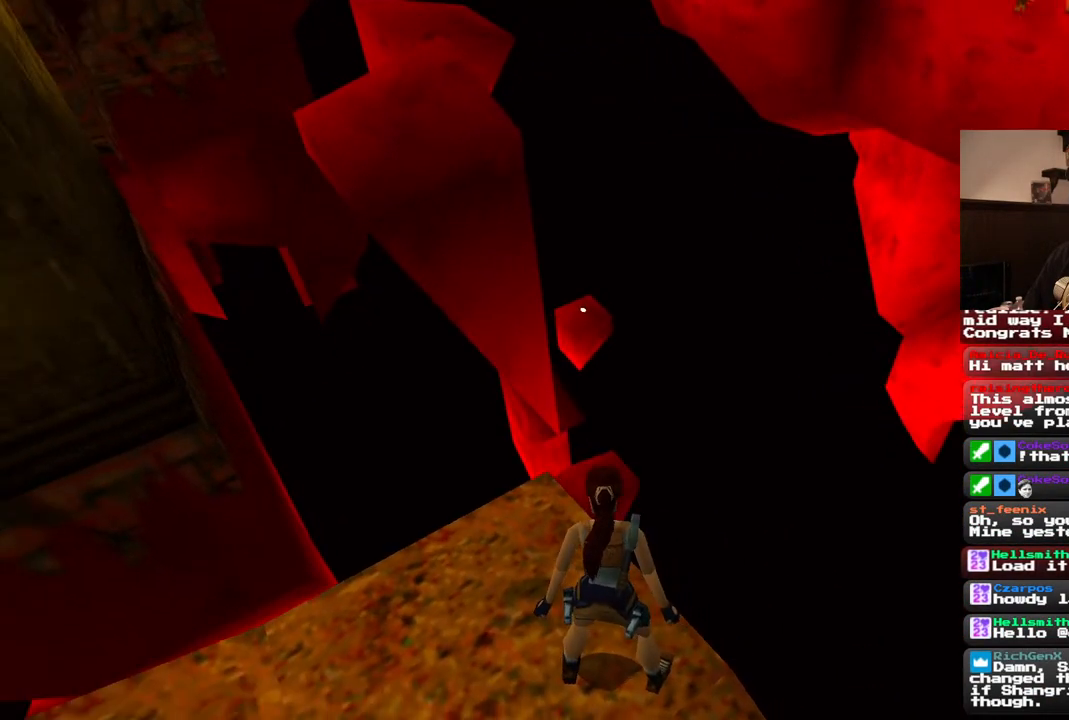
Gameplay with a controller (PlayStation layout); each line is a JSON object with the inputs held at the frame after it. "events" lists button and stick changes between this image and that frame as [ms after this image, input, new state], when the widget could be followed in between. Not read: L1 L3 R3.
{"buttons": [], "left_stick": "center", "right_stick": "center", "events": [[83, "DPAD_DOWN", "down"], [200, "DPAD_DOWN", "up"]]}
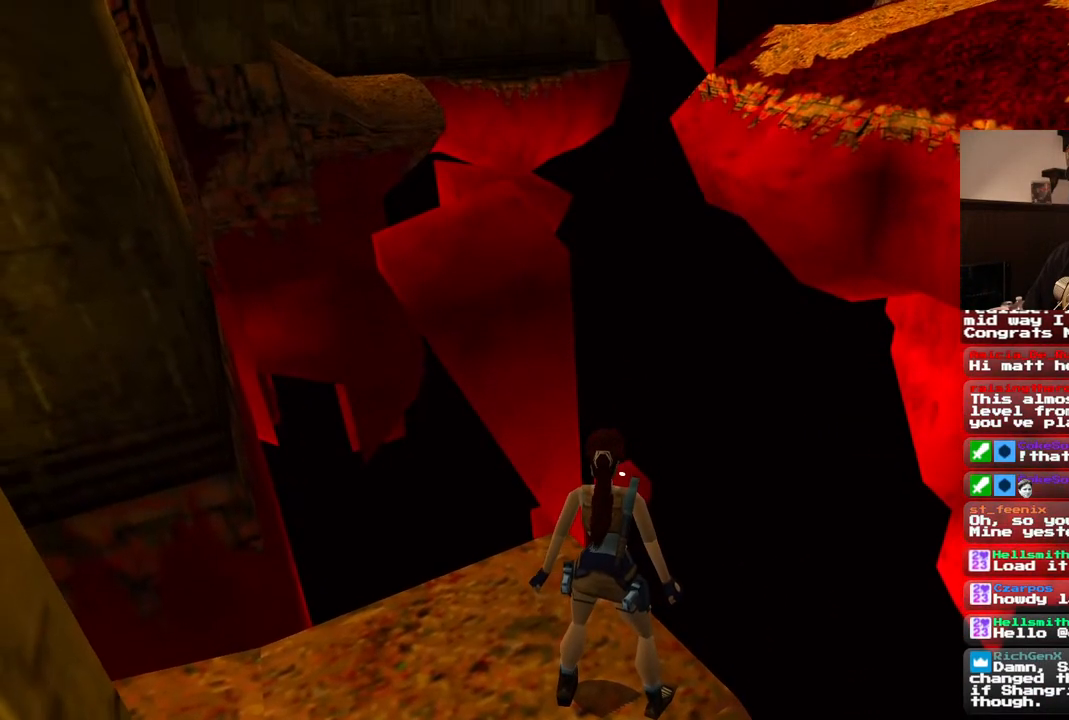
{"buttons": ["DPAD_DOWN"], "left_stick": "center", "right_stick": "center", "events": [[117, "CIRCLE", "down"], [167, "CIRCLE", "up"], [483, "DPAD_DOWN", "down"]]}
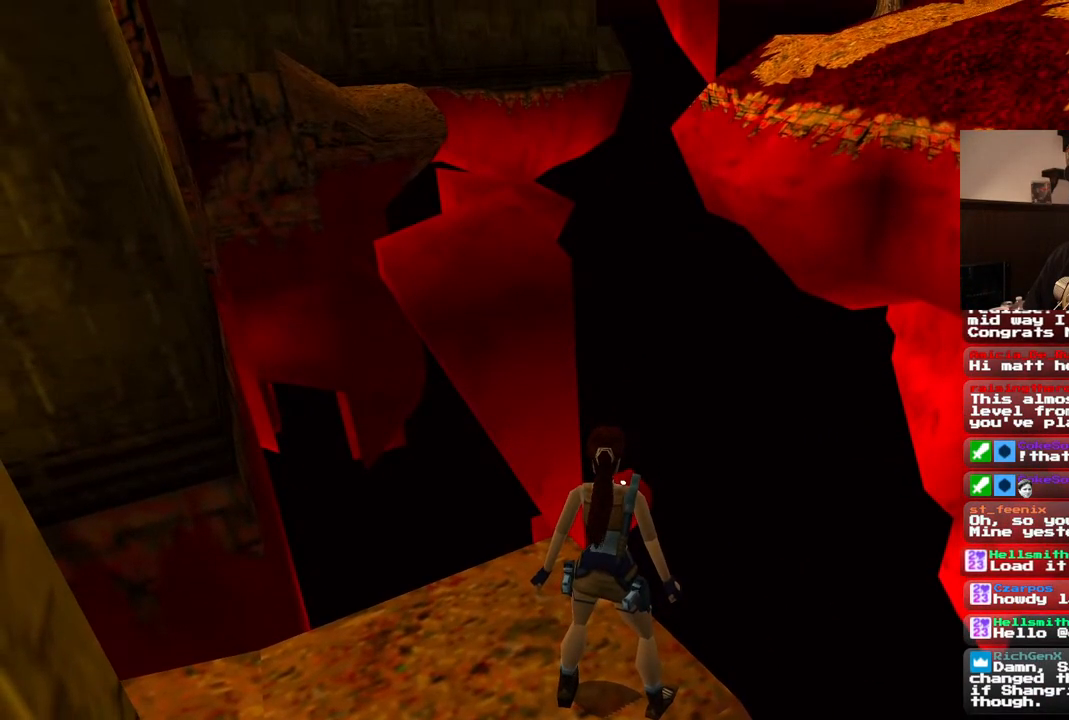
{"buttons": [], "left_stick": "center", "right_stick": "center", "events": [[83, "DPAD_DOWN", "up"], [200, "DPAD_DOWN", "down"], [350, "DPAD_DOWN", "up"]]}
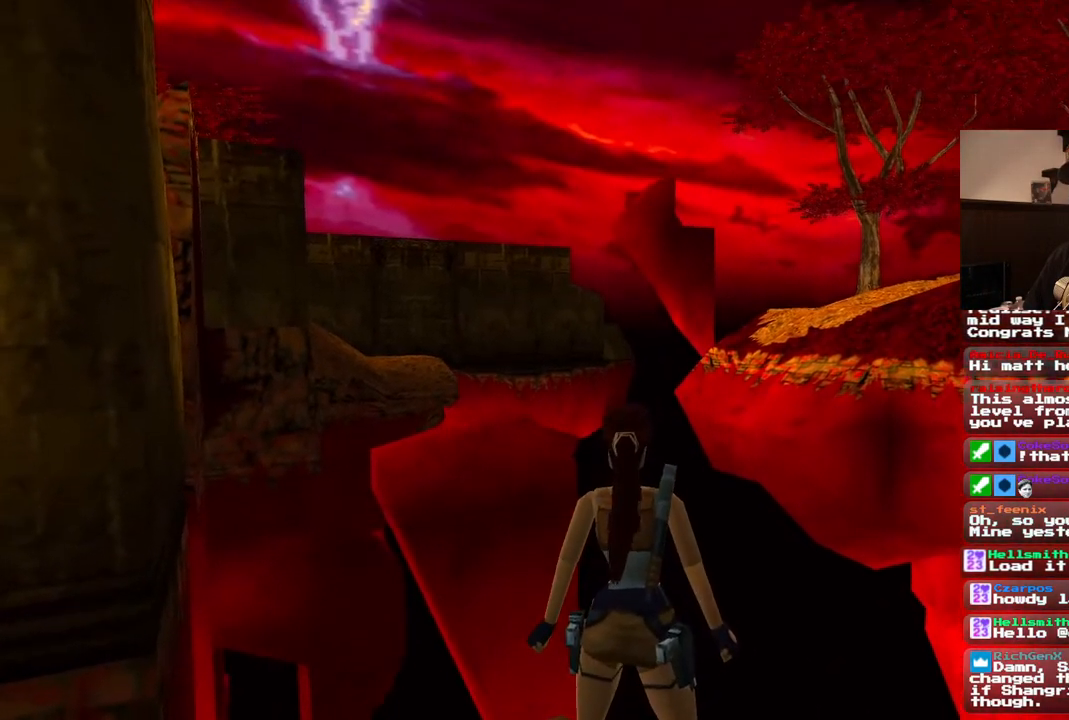
{"buttons": ["DPAD_RIGHT"], "left_stick": "center", "right_stick": "center", "events": [[417, "DPAD_RIGHT", "down"]]}
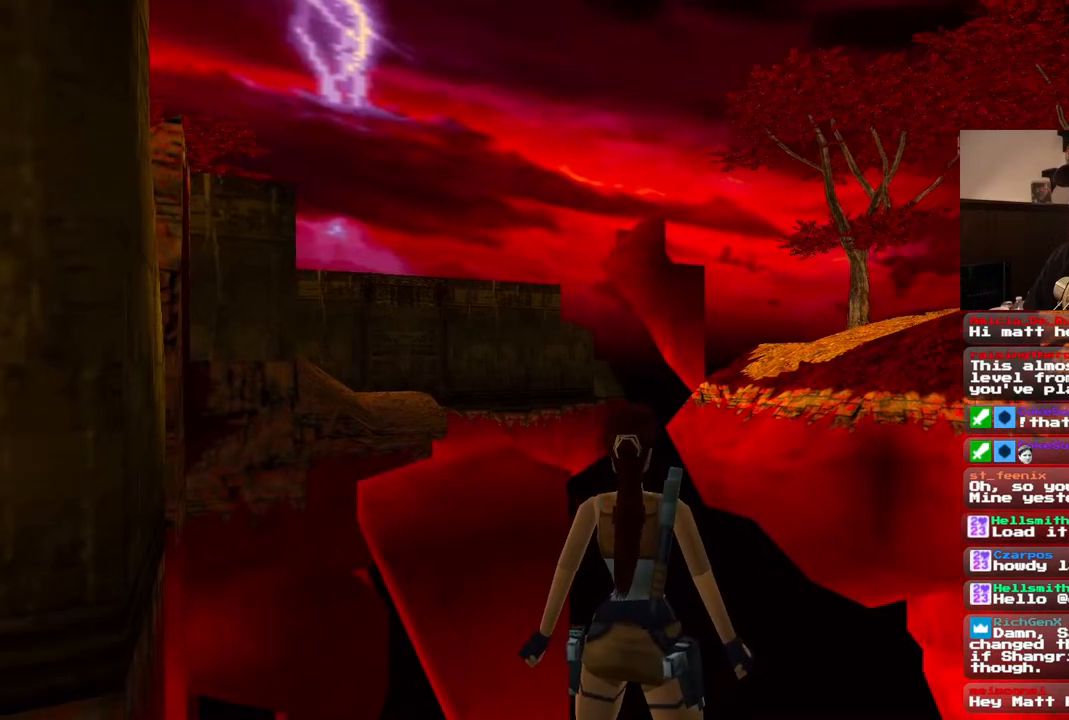
{"buttons": [], "left_stick": "center", "right_stick": "center", "events": [[50, "DPAD_RIGHT", "up"], [233, "DPAD_UP", "down"], [367, "DPAD_UP", "up"]]}
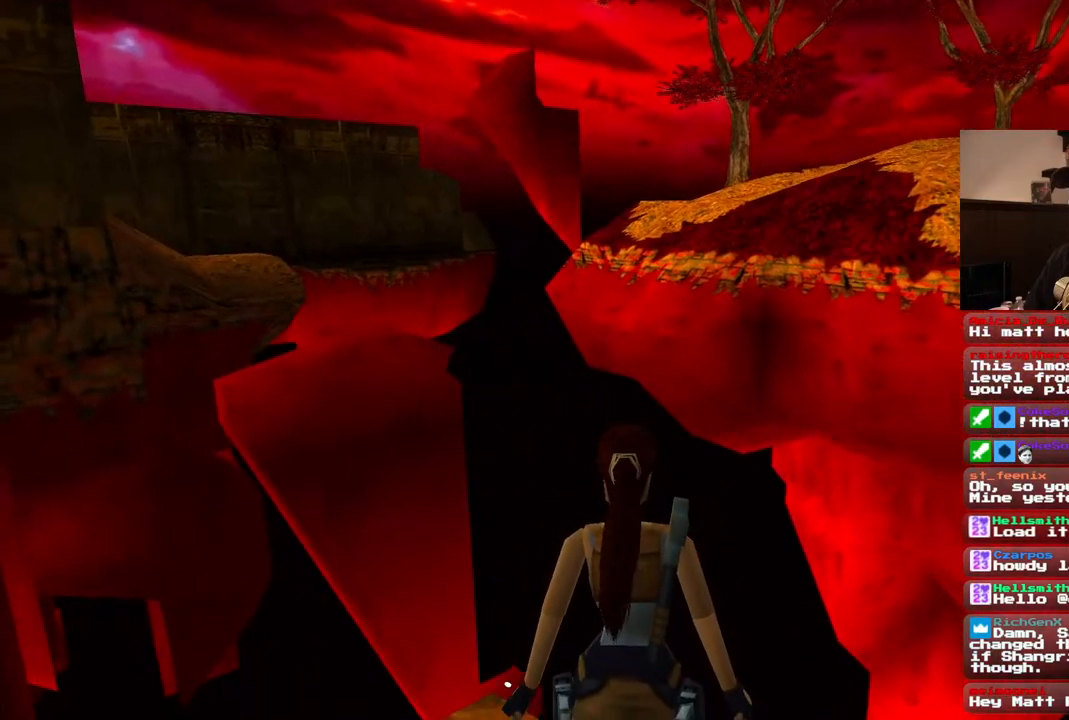
{"buttons": ["R1", "DPAD_UP", "DPAD_LEFT"], "left_stick": "center", "right_stick": "center", "events": [[83, "R1", "down"], [233, "DPAD_UP", "down"], [283, "DPAD_LEFT", "down"]]}
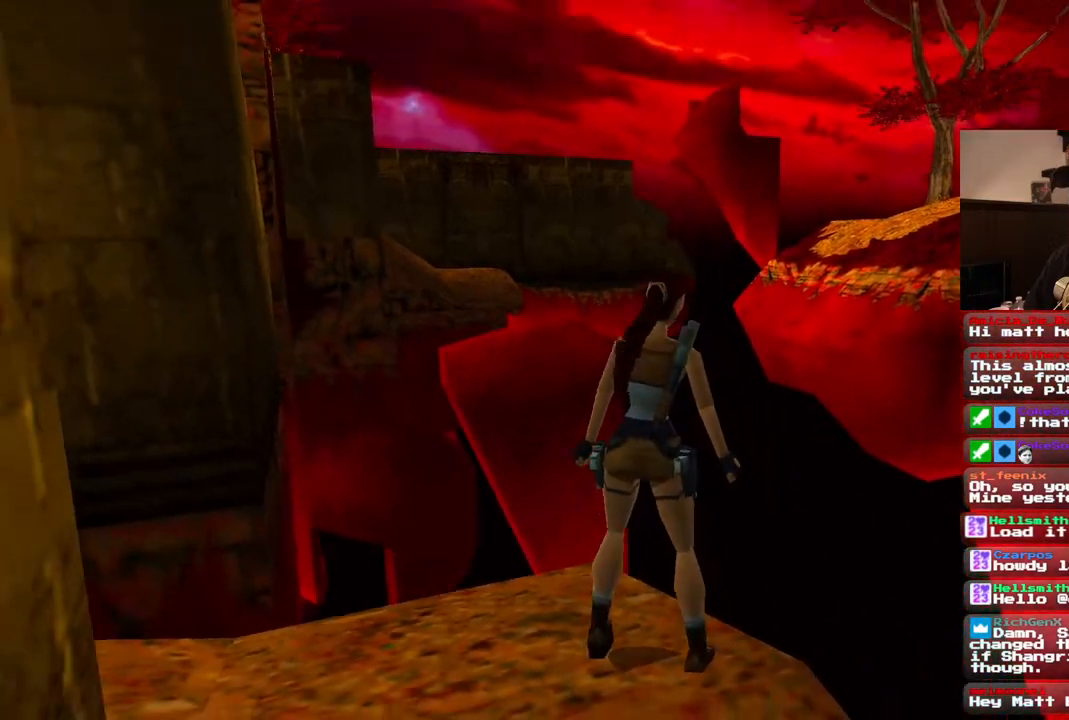
{"buttons": ["R1", "DPAD_UP", "DPAD_LEFT"], "left_stick": "center", "right_stick": "center", "events": []}
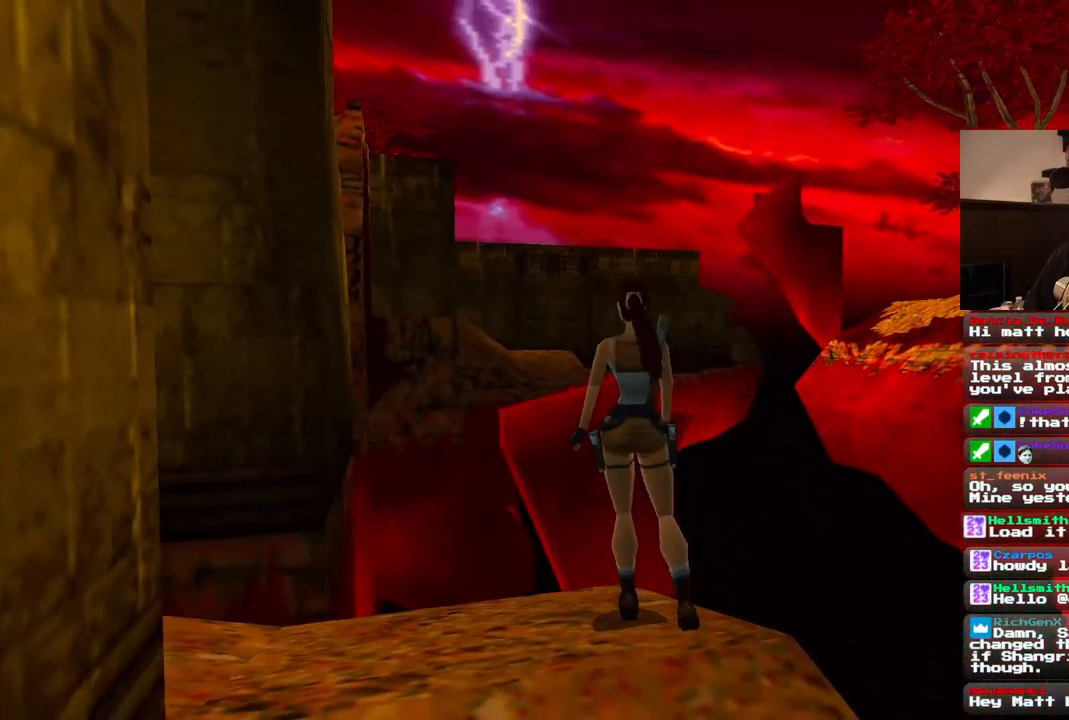
{"buttons": ["R1", "DPAD_UP", "DPAD_RIGHT"], "left_stick": "center", "right_stick": "center", "events": [[233, "DPAD_LEFT", "up"], [317, "DPAD_RIGHT", "down"]]}
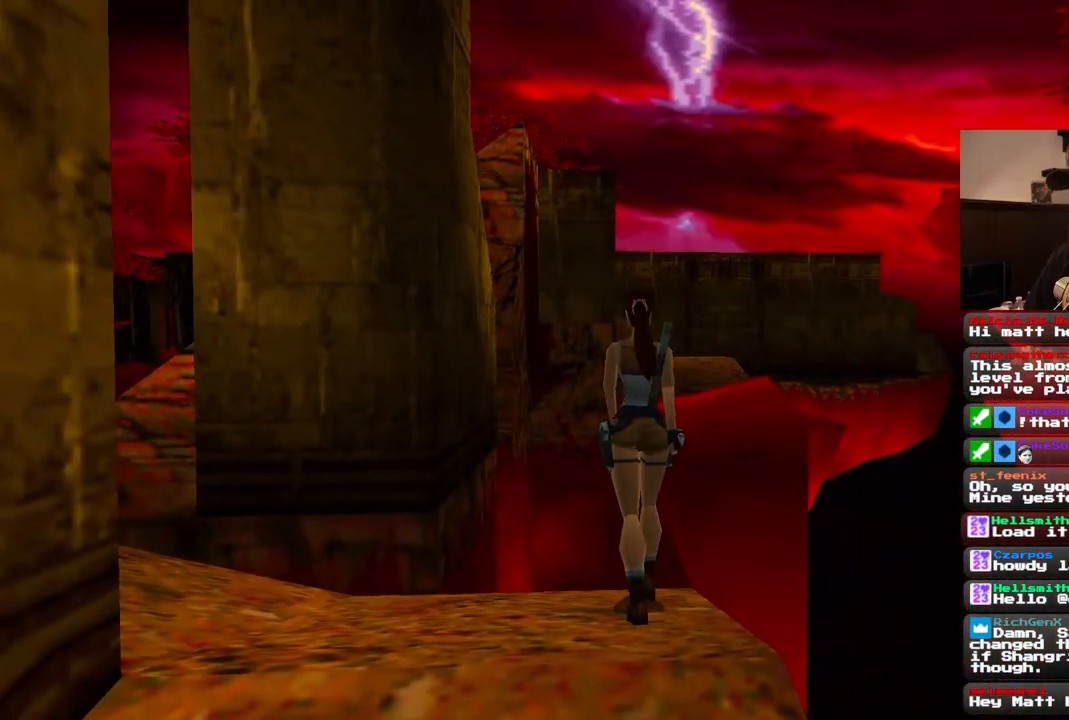
{"buttons": ["R1", "DPAD_UP"], "left_stick": "center", "right_stick": "center", "events": [[250, "DPAD_RIGHT", "up"]]}
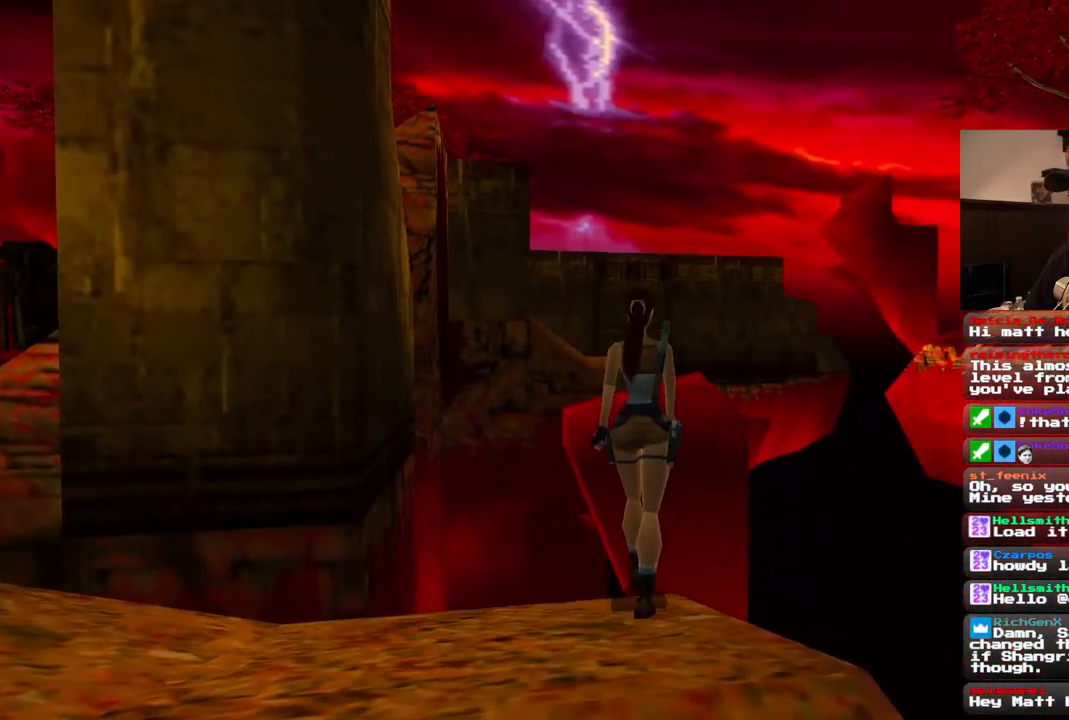
{"buttons": ["R1", "DPAD_UP"], "left_stick": "center", "right_stick": "center", "events": []}
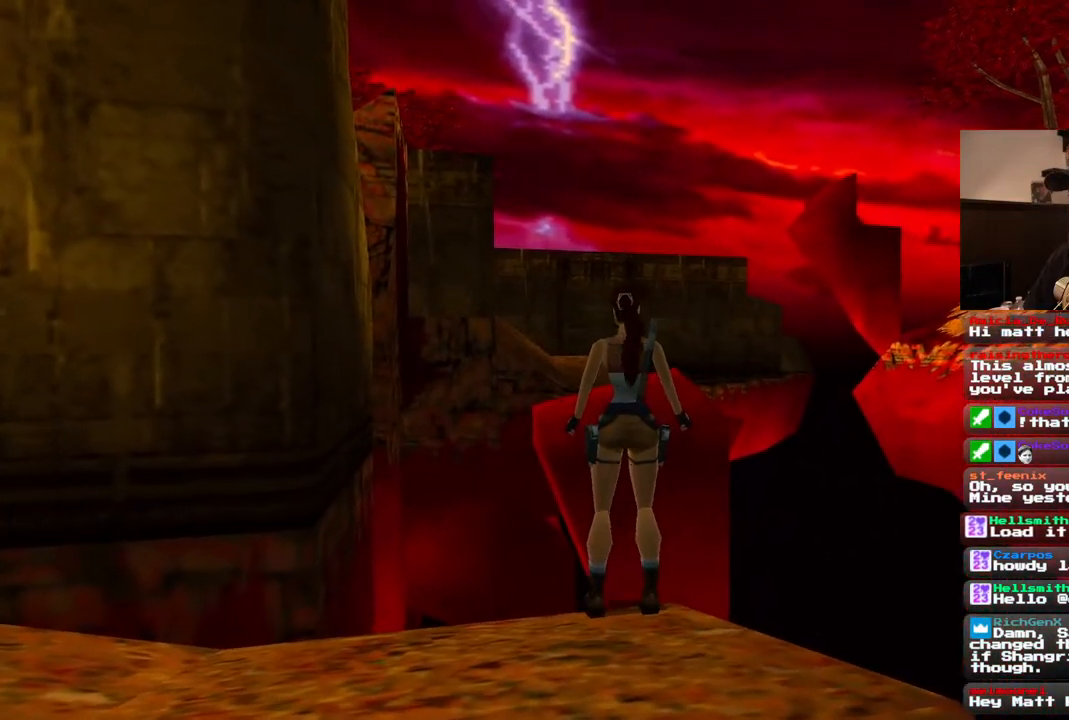
{"buttons": ["R1", "DPAD_UP"], "left_stick": "center", "right_stick": "center", "events": []}